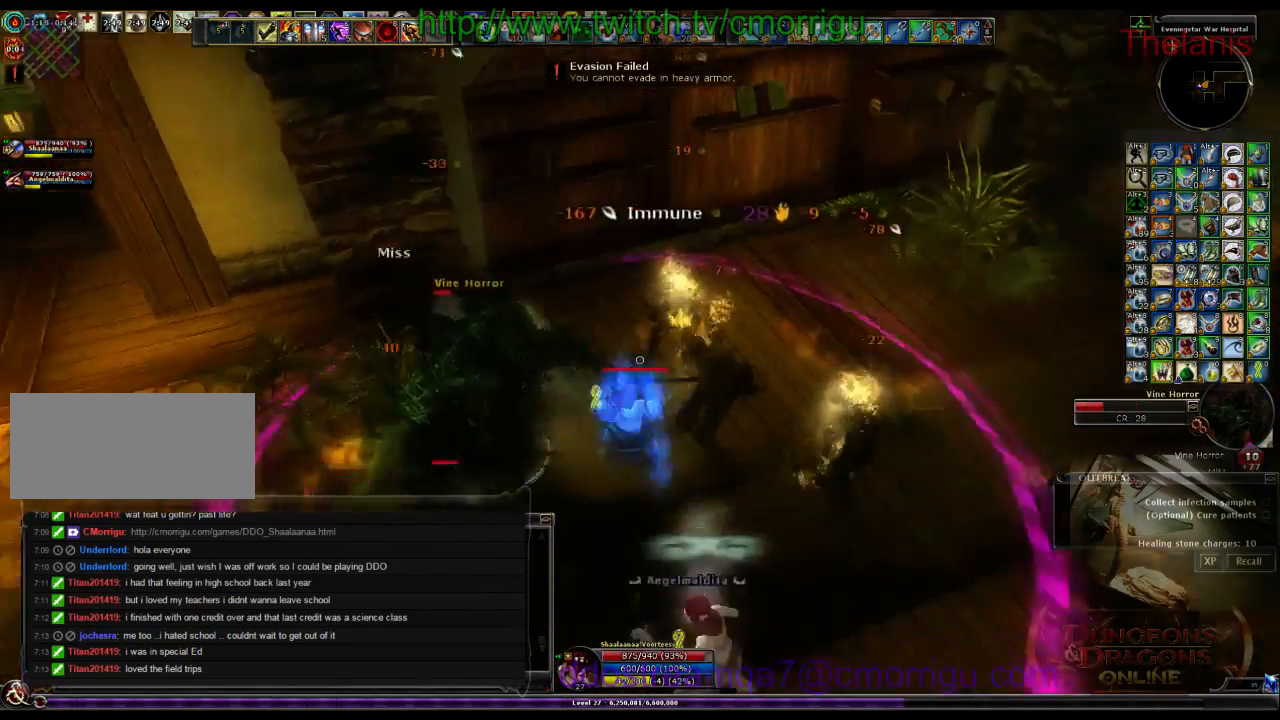
Gameplay with keyboard; each line is a JSON object with the keys held at the frame after it. "events" lists presses ("down") and releases ("up") of ".", "/", "0", "1", "2", "3", "4", "5", "6", "7", "8", "9", "a", "b", "backslash", "backspace", "c", "caps_lock", "comma", "ctrl_l", "ctrl_r", "d", "e", "equals", "escape", "f", "f1", "f10", "f11", "f12", "f2", "f3", "f4", "f5", "f6", "f7", "f8", "f9", "g", "h", "i", "j", "k", "l", "lbracket", "m", "minus", "n", "o", "p", "q", "quote", "r", "rbracket", "return", "s", "semicolon", "shift_l", "shift_r", "space", "t", "tab", "tilde", "u", "v", "w", "x", "y" and "z" between this image and that frame as [ms after this image, input, new state], when the widget could be followed in between. No other keys are recorded. Mouse input is not recorded.
{"keys": []}
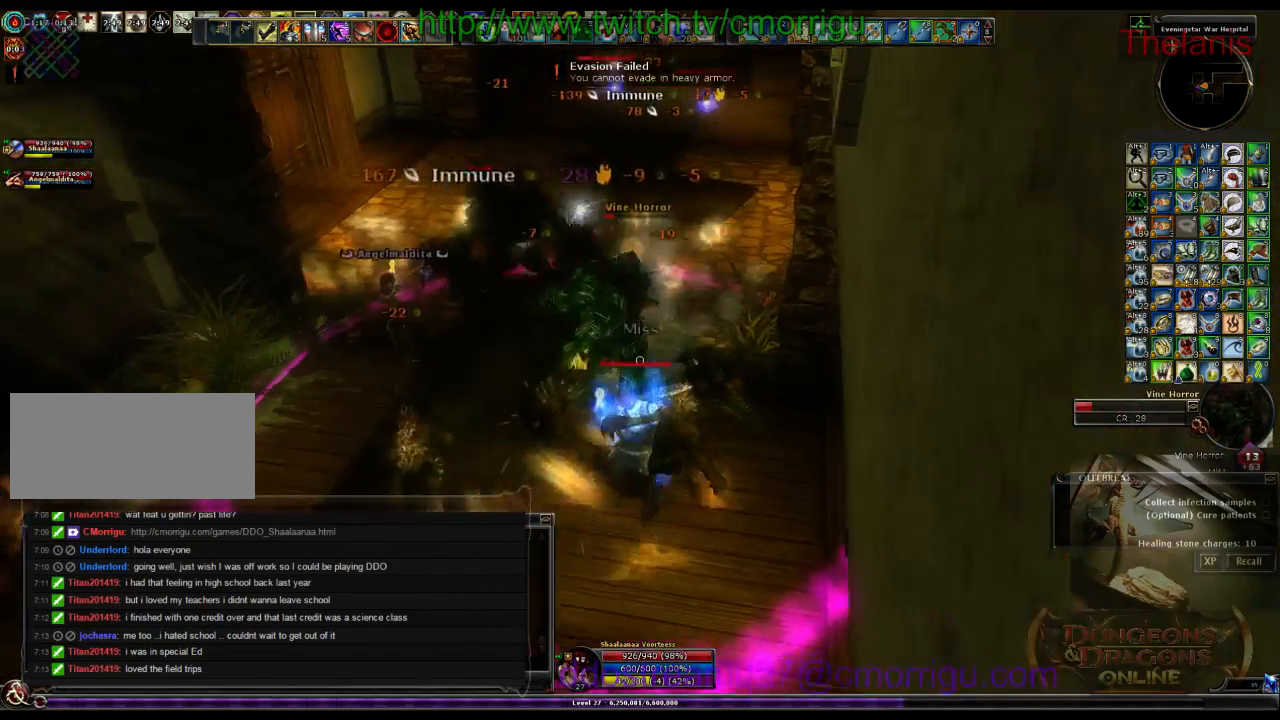
{"keys": [], "events": [[200, "a", "down"], [233, "w", "down"], [300, "1", "down"], [400, "a", "up"], [400, "w", "up"], [500, "1", "up"]]}
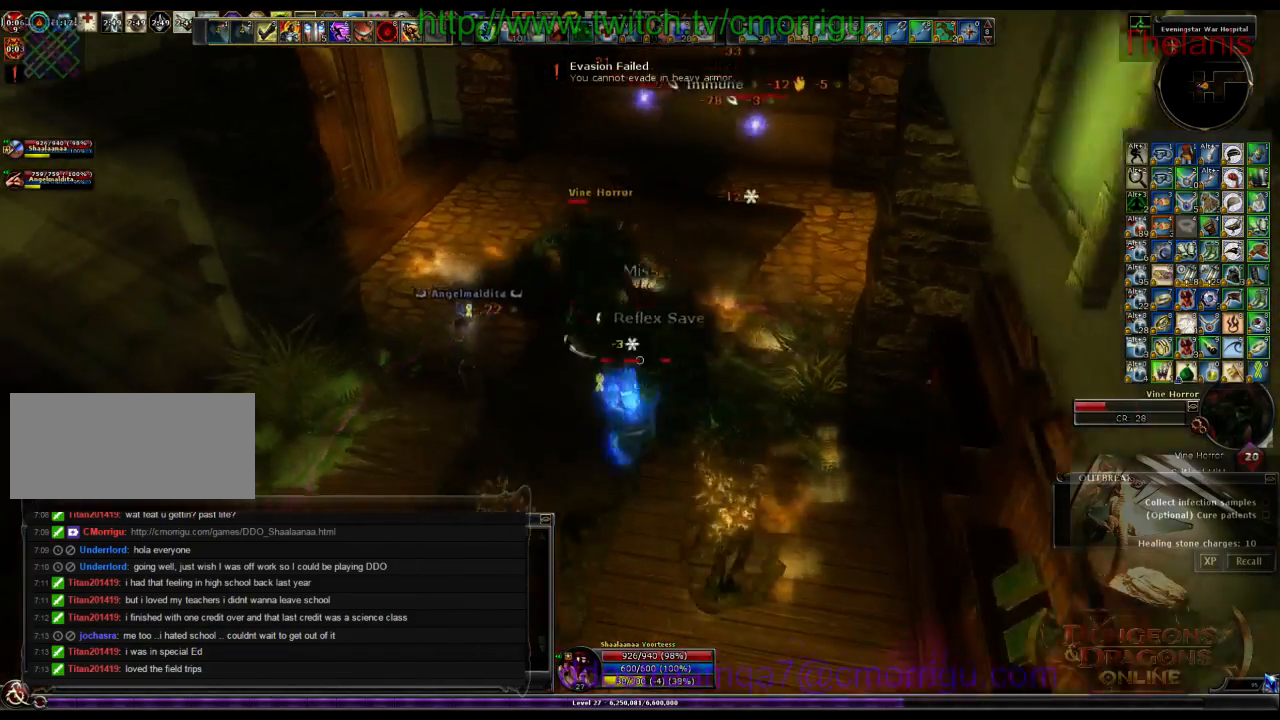
{"keys": ["2"], "events": [[400, "2", "down"]]}
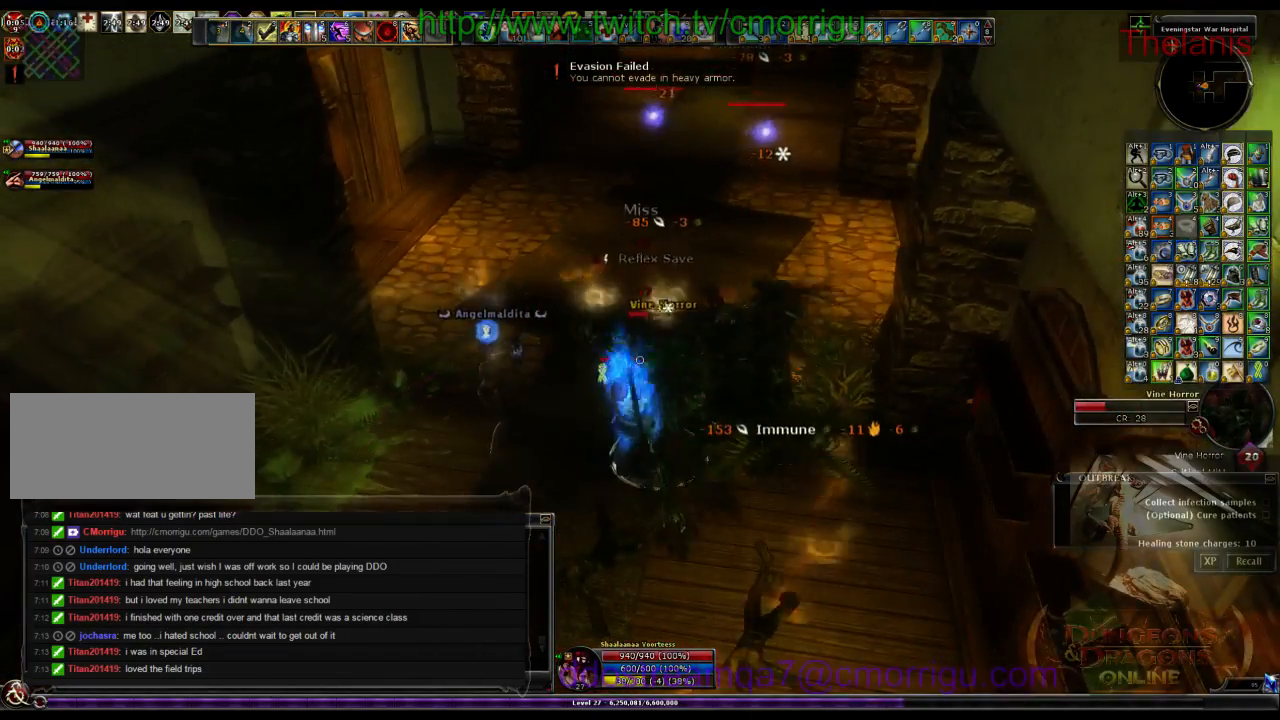
{"keys": [], "events": [[100, "2", "up"]]}
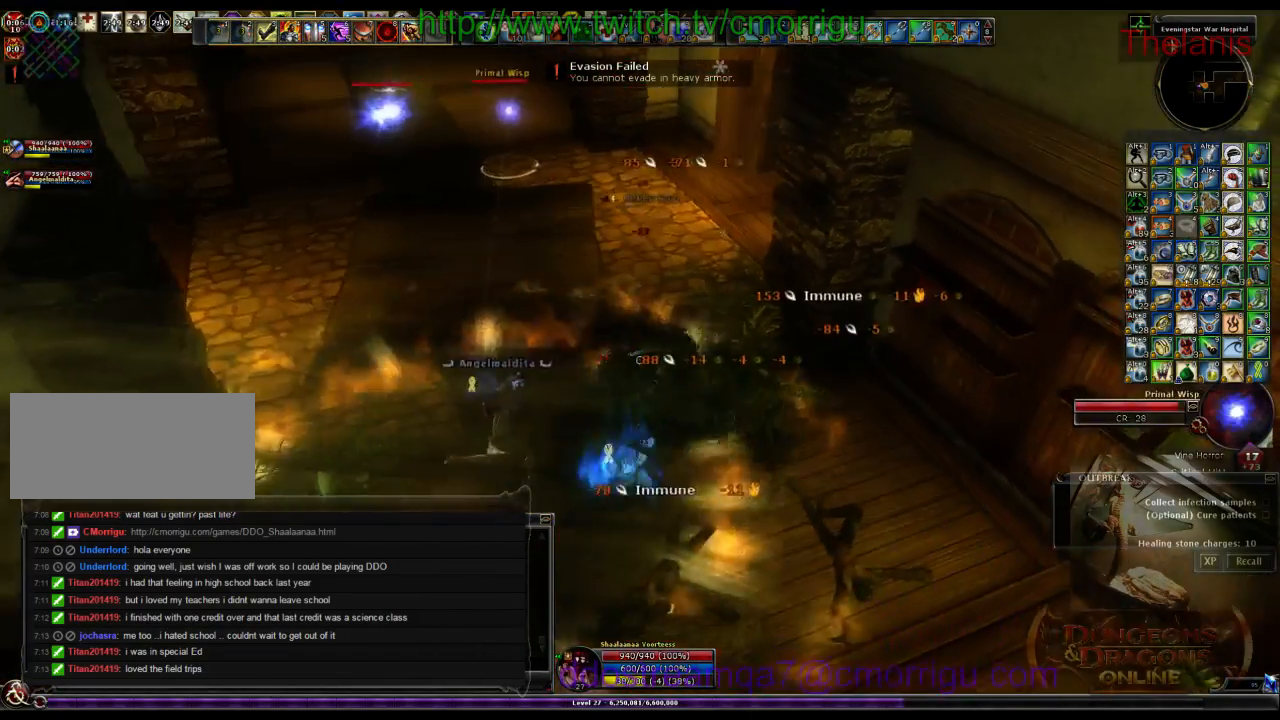
{"keys": ["a", "w"], "events": [[66, "1", "down"], [166, "a", "down"], [166, "w", "down"], [200, "1", "up"]]}
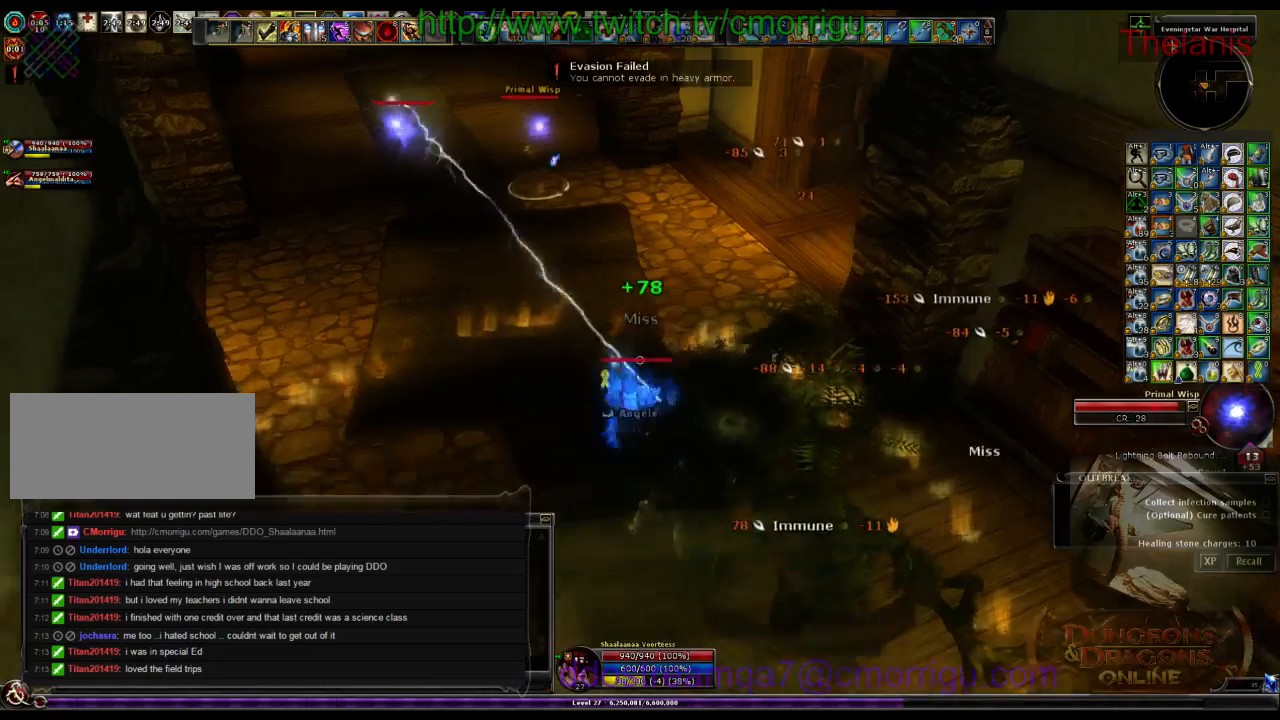
{"keys": ["w"], "events": [[33, "a", "up"]]}
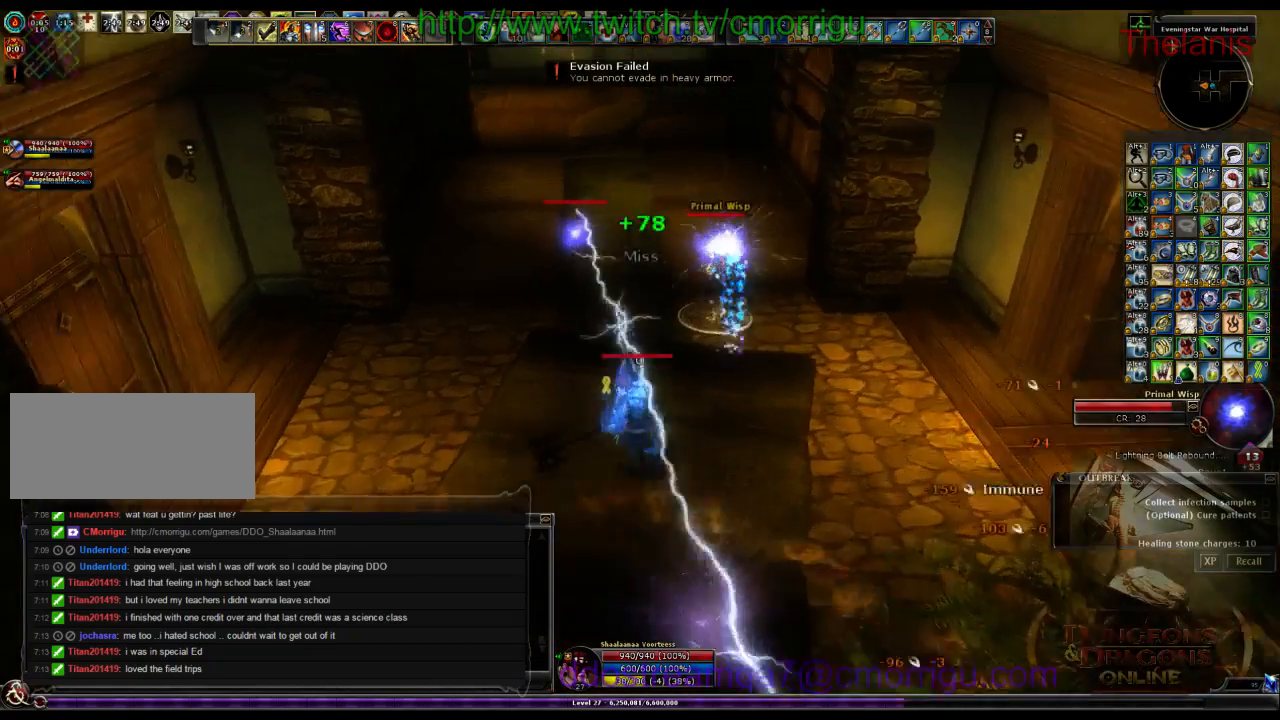
{"keys": ["1"], "events": [[133, "w", "up"], [366, "1", "down"]]}
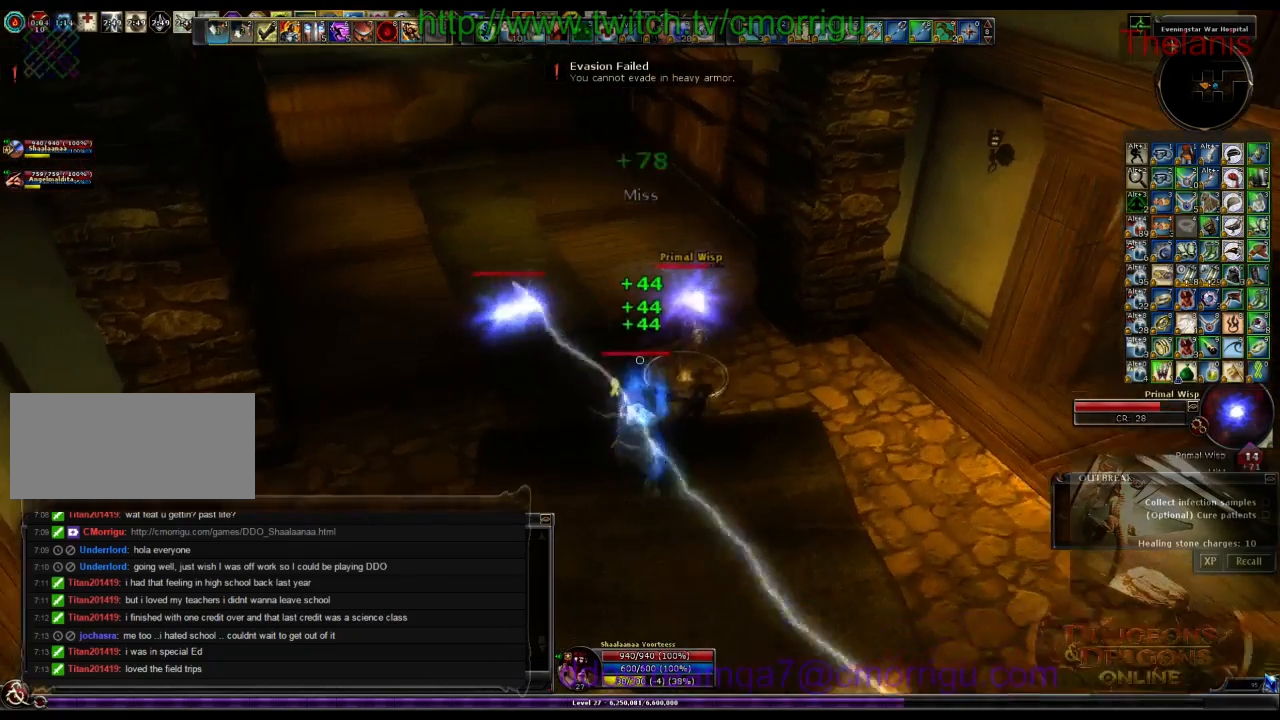
{"keys": ["2"], "events": [[33, "1", "up"], [33, "w", "down"], [200, "w", "up"], [433, "2", "down"]]}
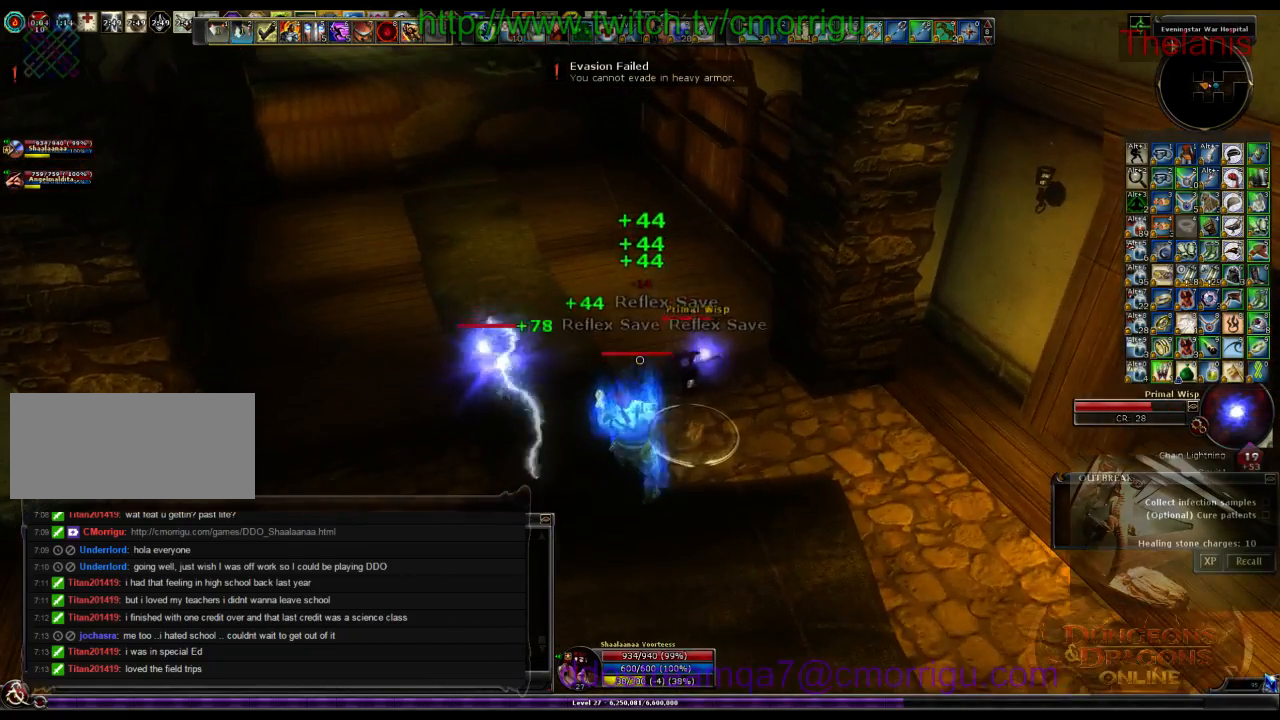
{"keys": [], "events": [[66, "2", "up"]]}
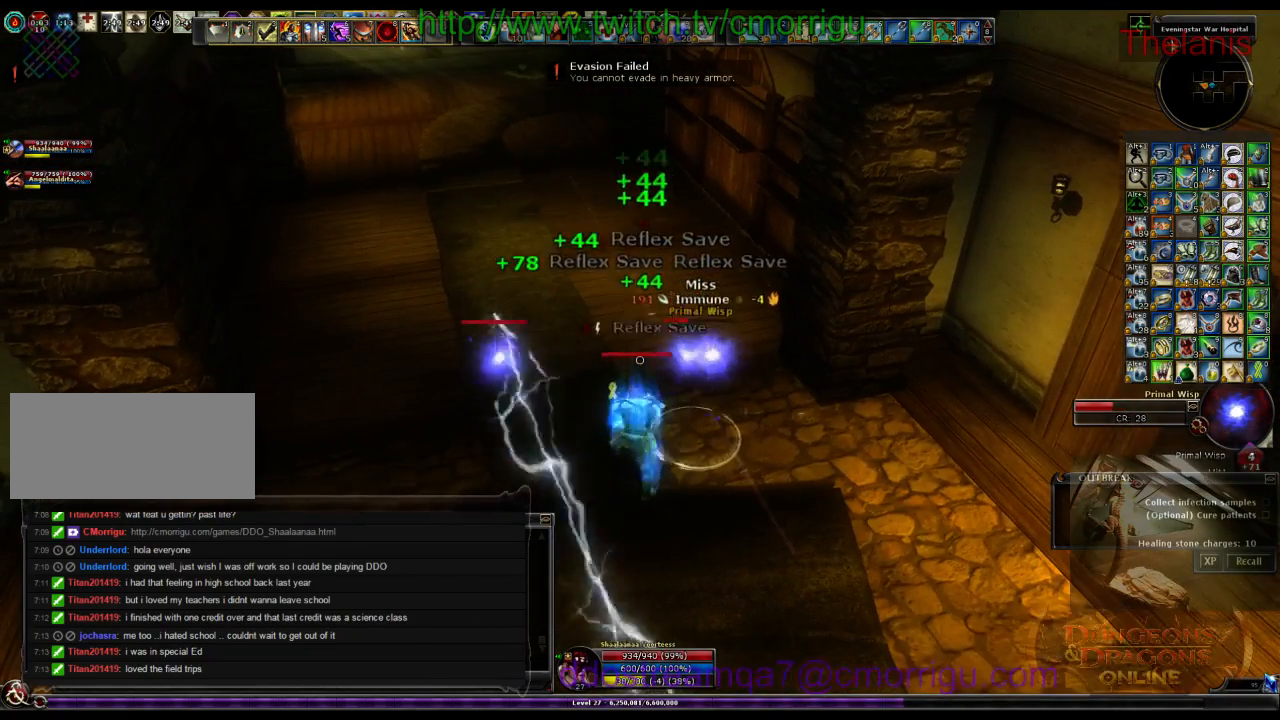
{"keys": [], "events": []}
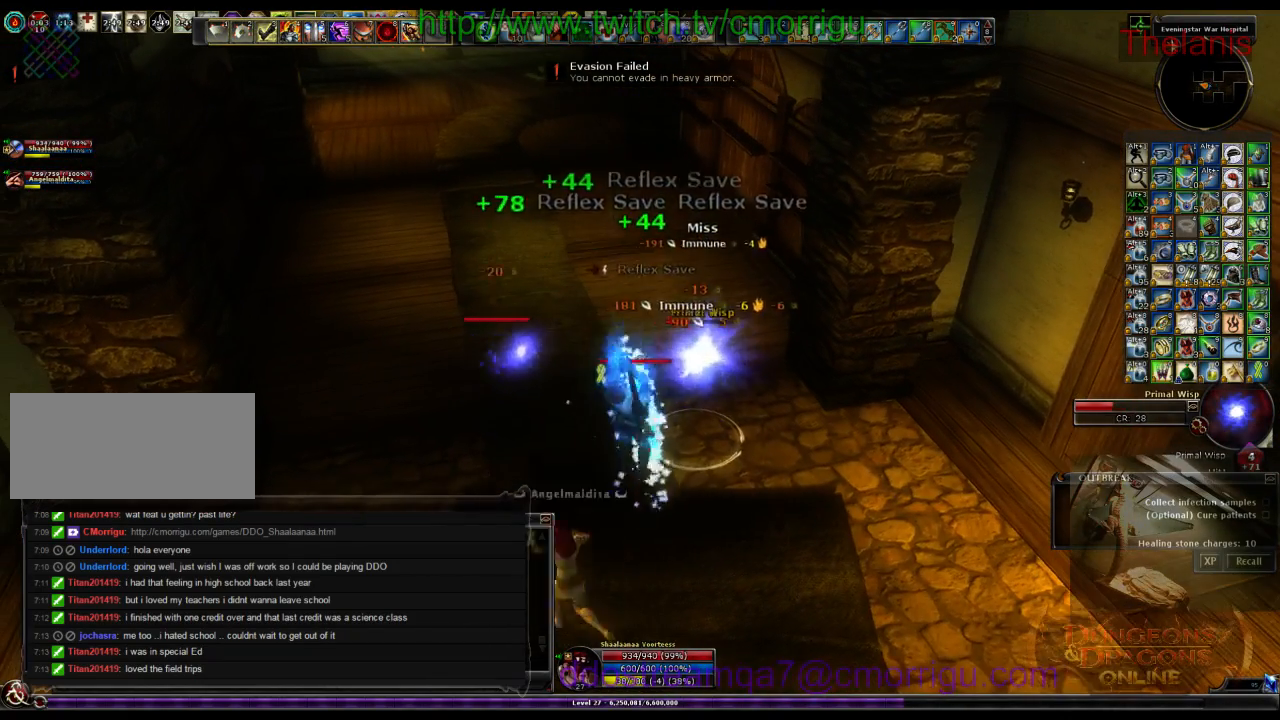
{"keys": ["1"], "events": [[500, "1", "down"]]}
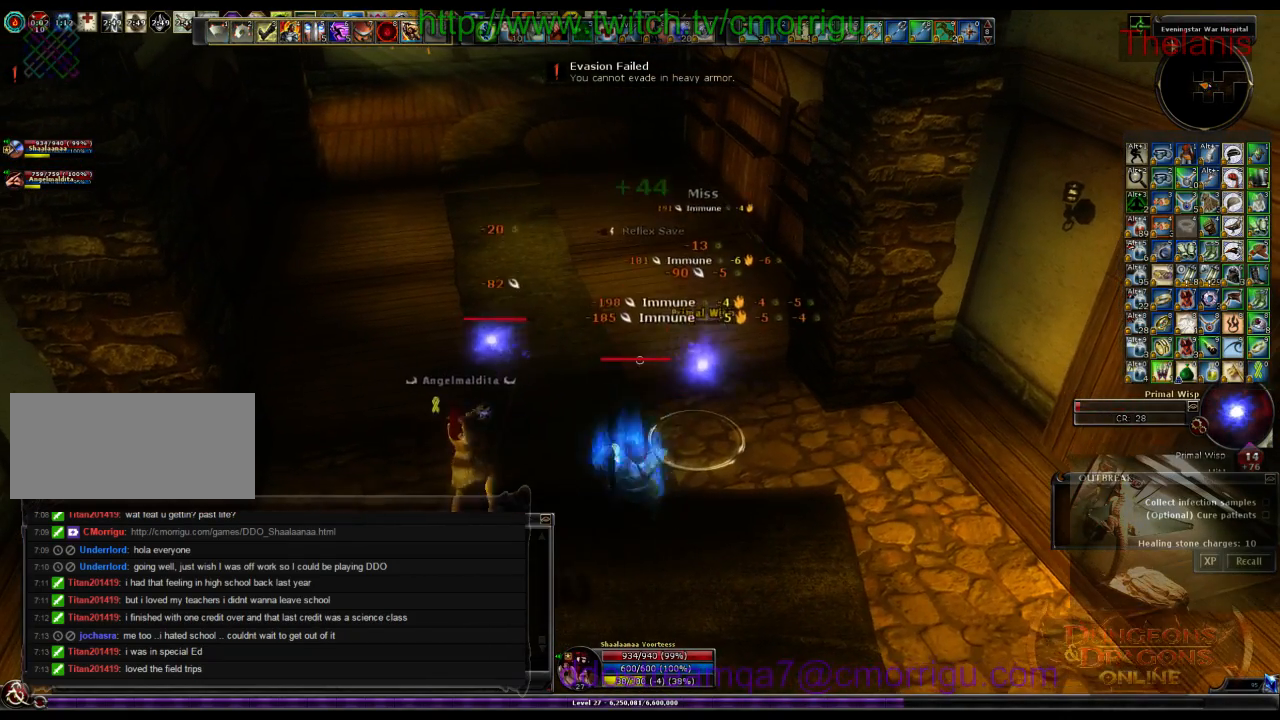
{"keys": [], "events": [[166, "1", "up"]]}
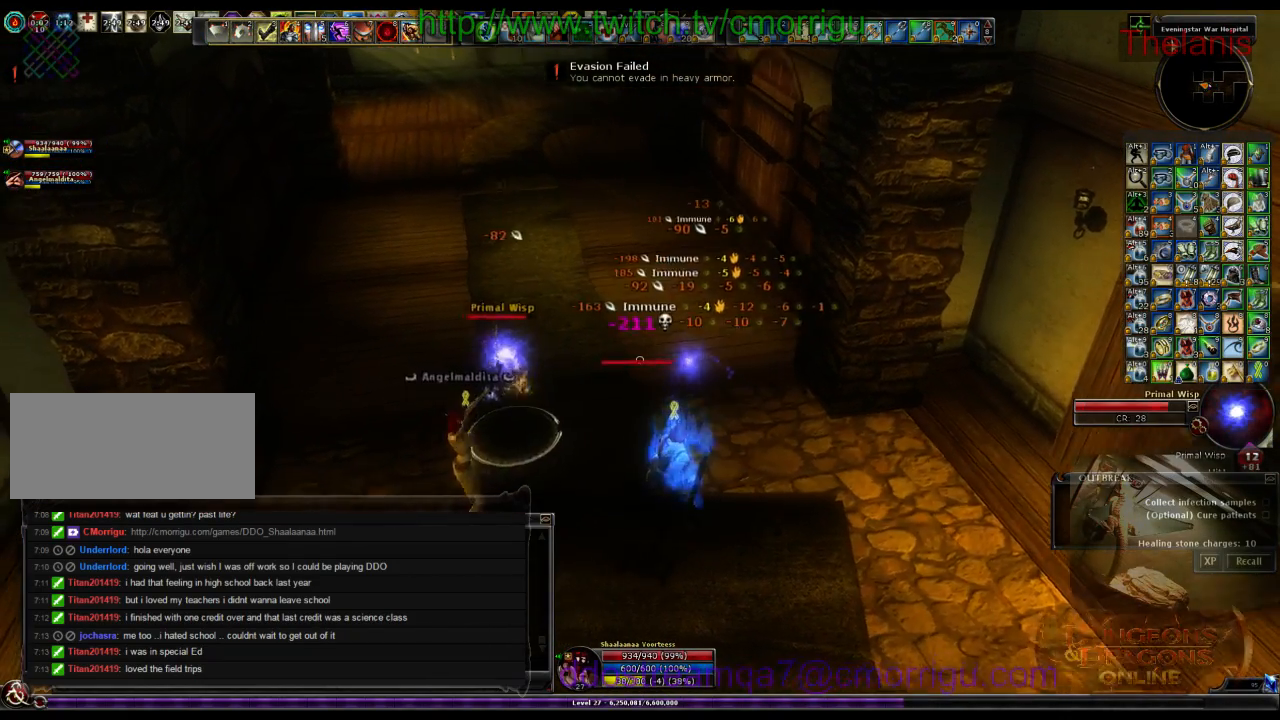
{"keys": [], "events": [[166, "2", "down"], [166, "a", "down"], [333, "2", "up"], [333, "a", "up"]]}
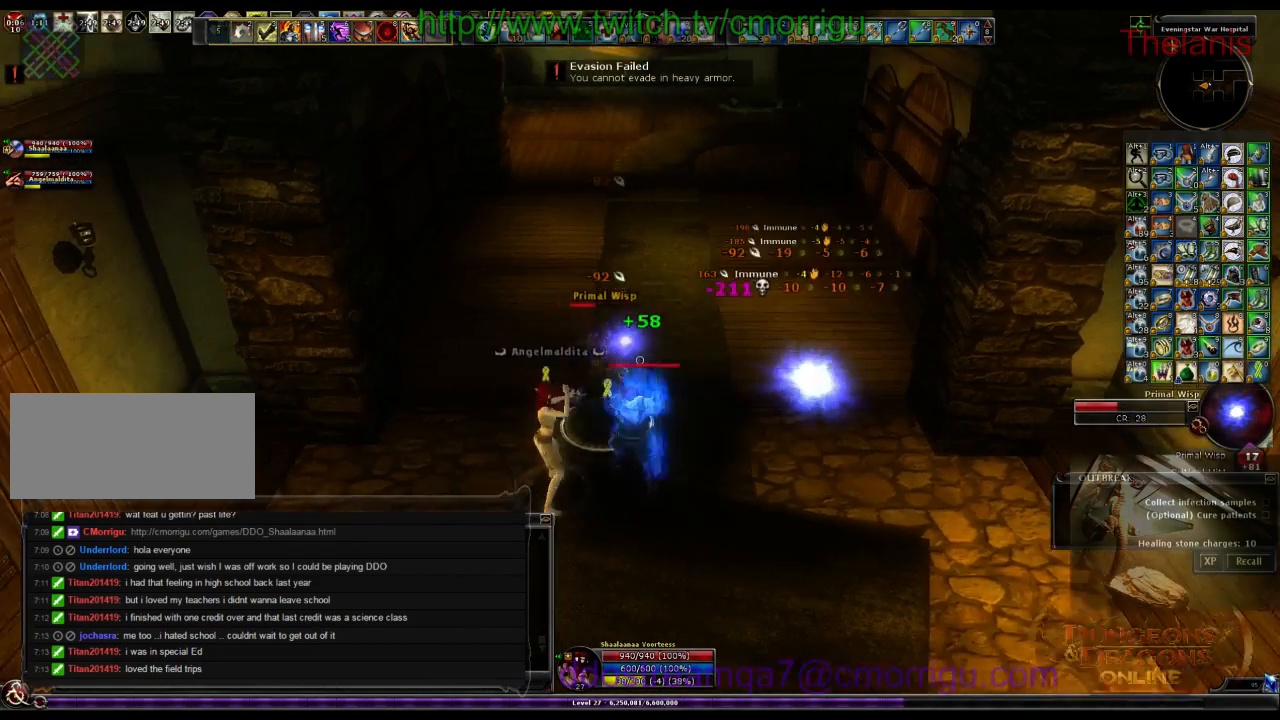
{"keys": [], "events": []}
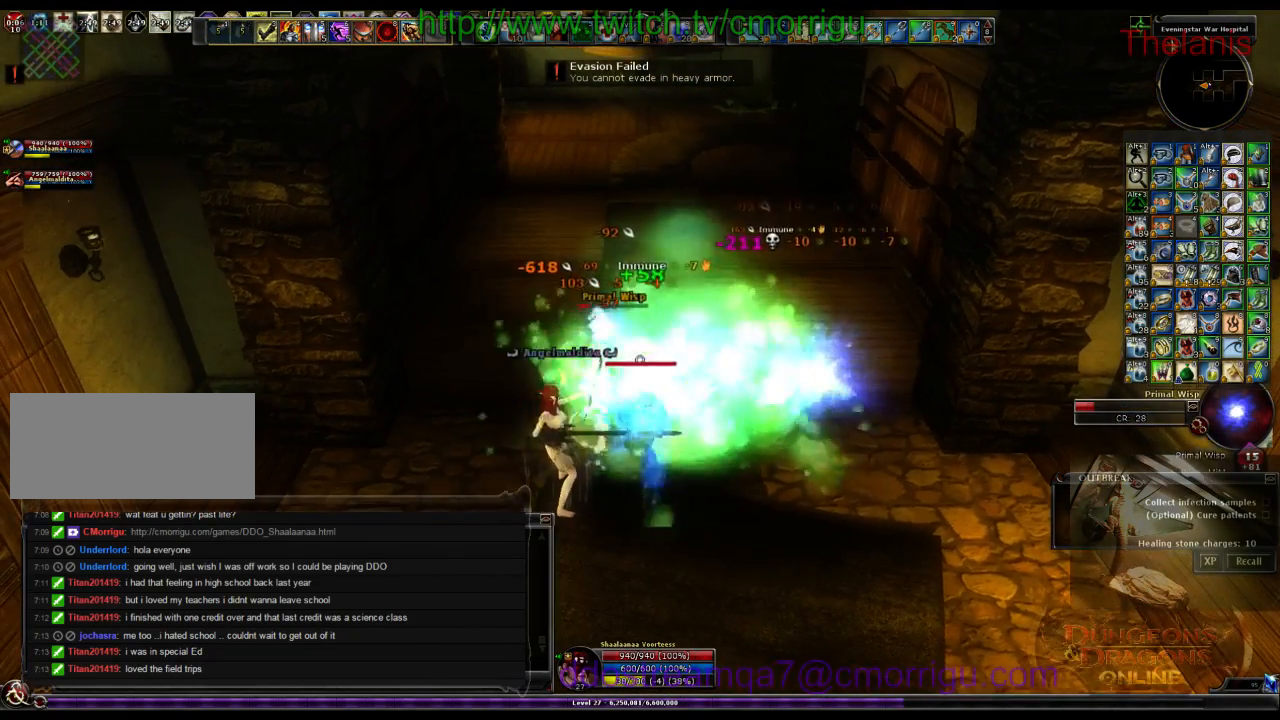
{"keys": [], "events": []}
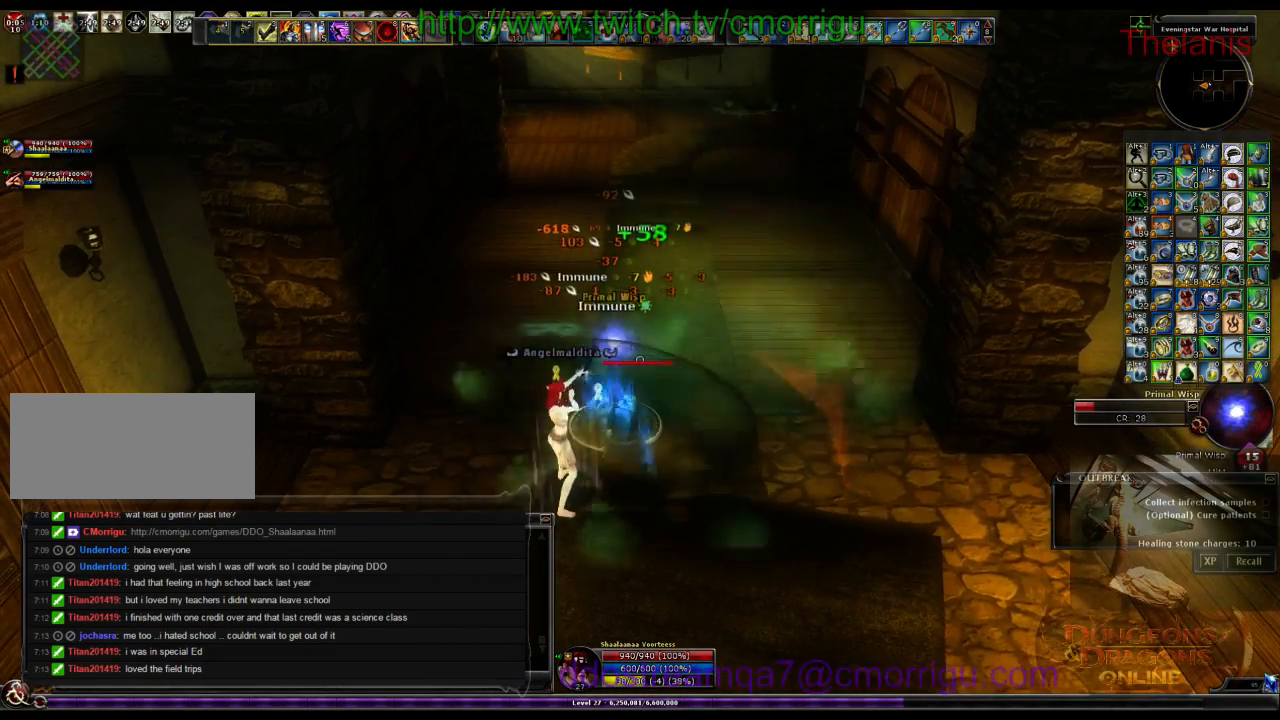
{"keys": ["w"], "events": [[66, "w", "down"]]}
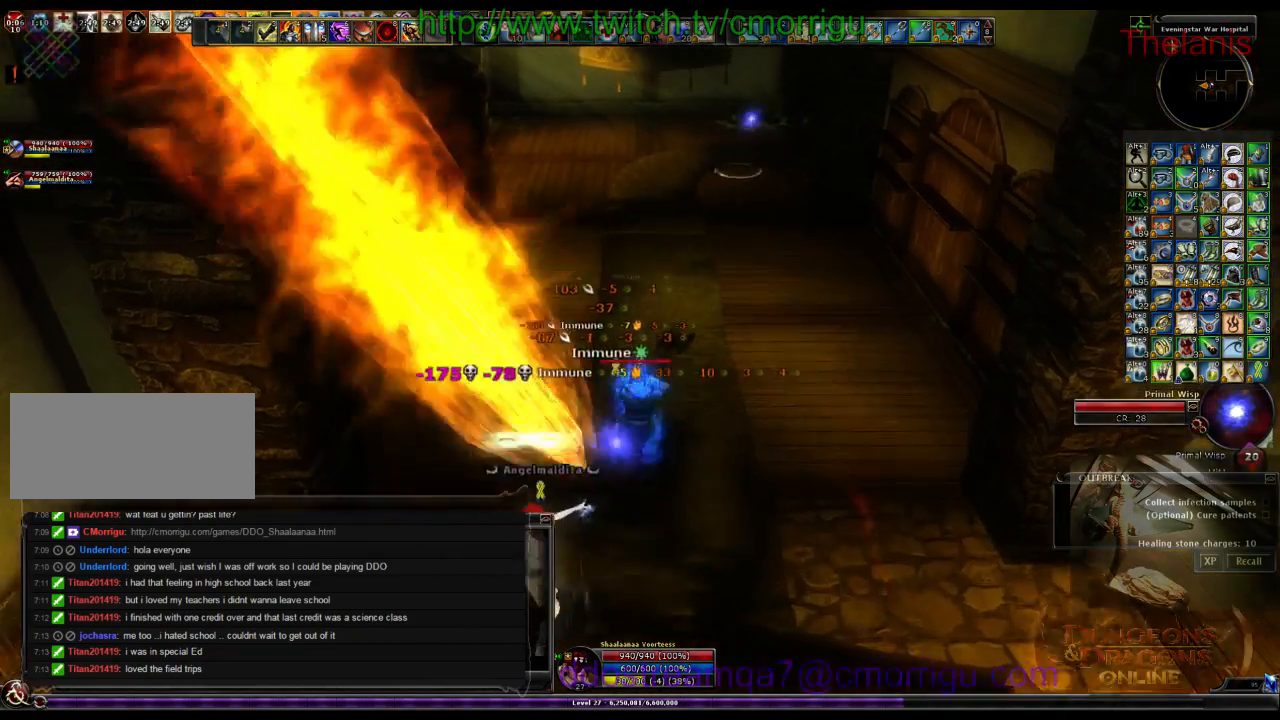
{"keys": ["w"]}
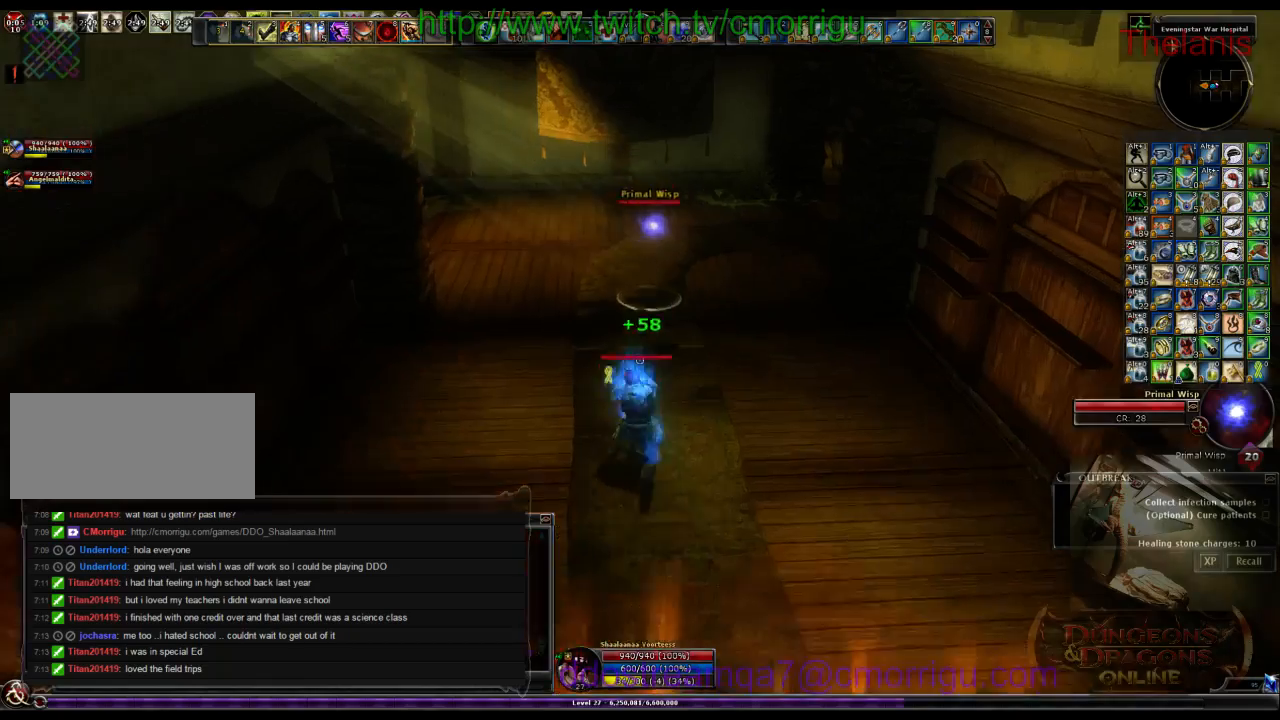
{"keys": [], "events": [[400, "w", "up"]]}
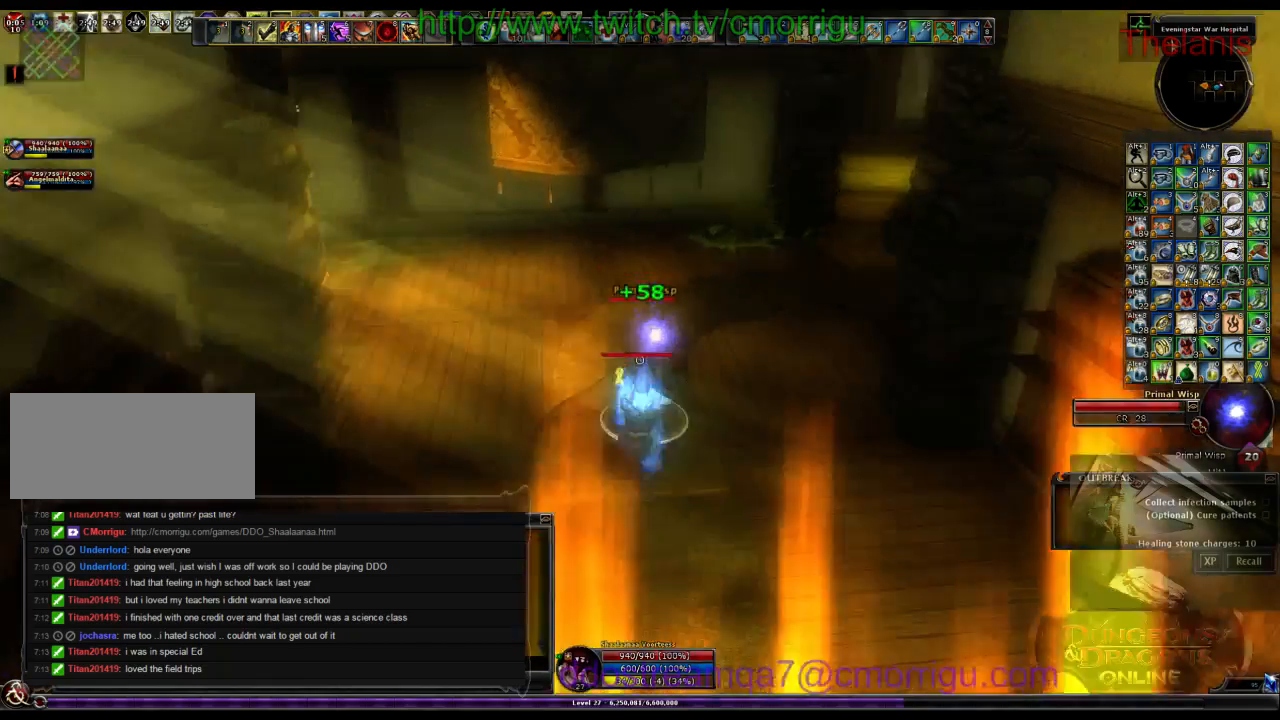
{"keys": []}
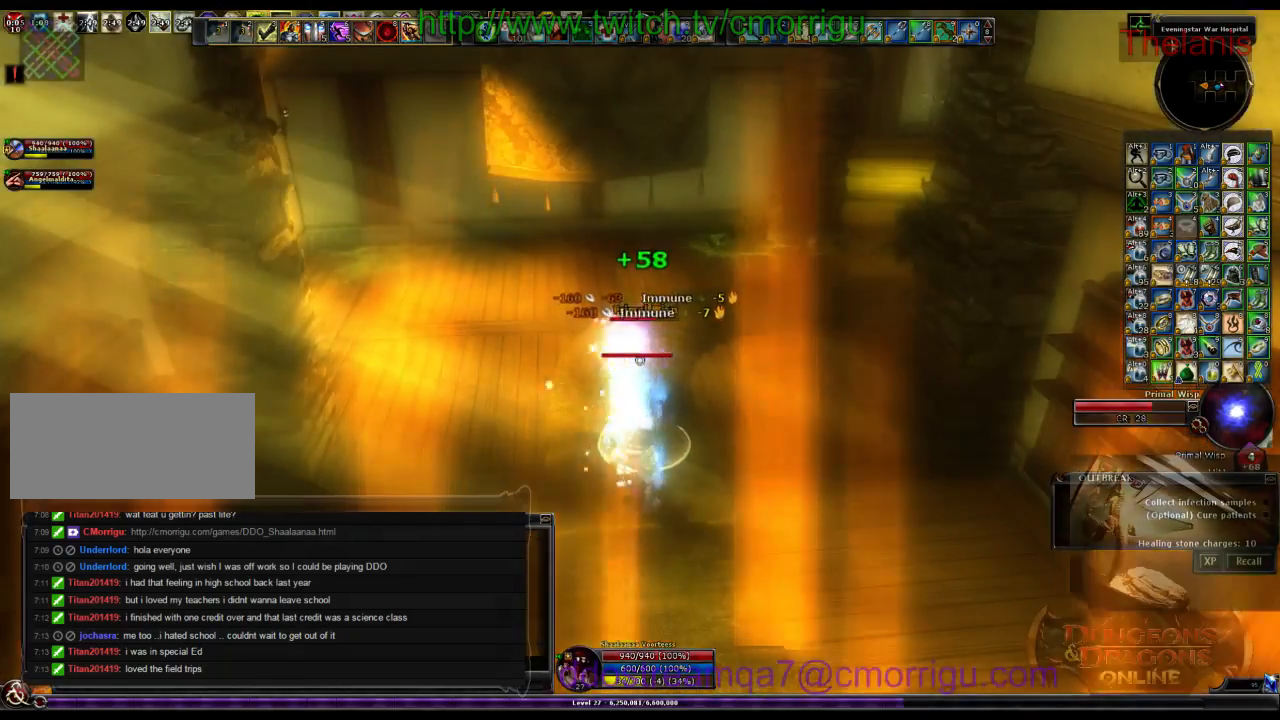
{"keys": ["2"], "events": [[400, "2", "down"]]}